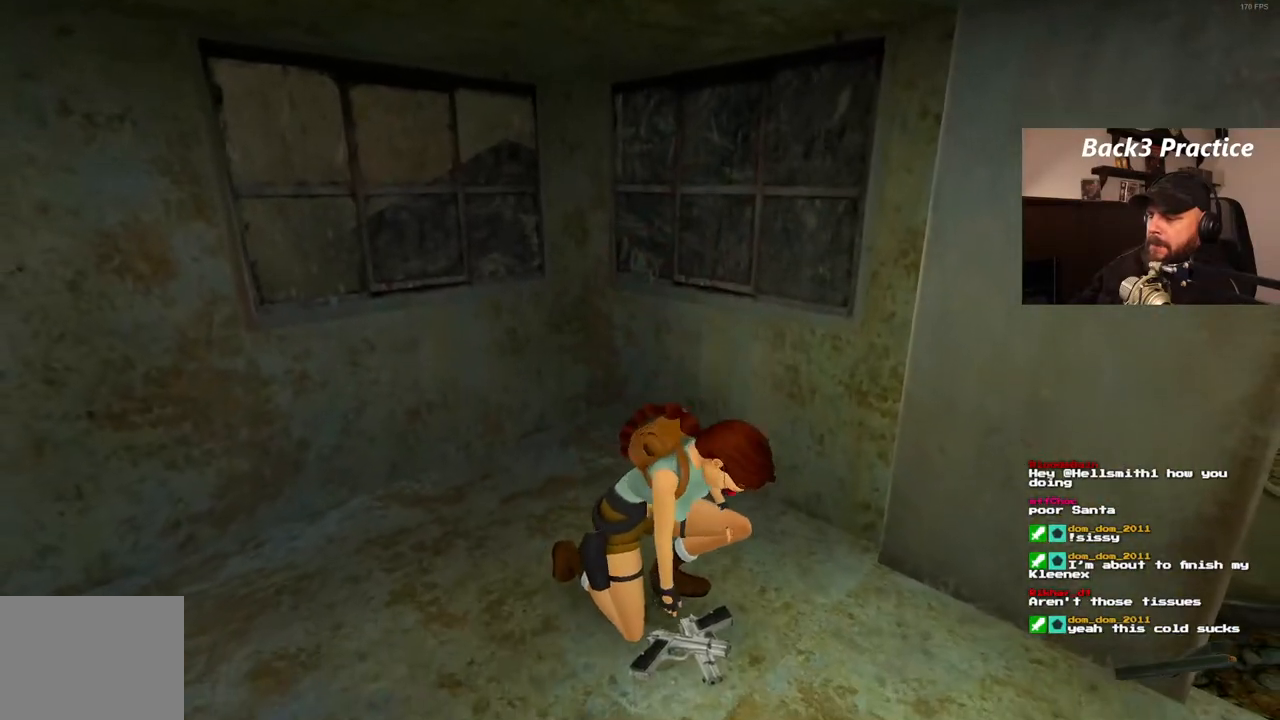
Gameplay with a controller (PlayStation layout); each line is a JSON object with the inputs held at the frame after it (dt_ms = milliseconds from this image to that frame). "events" lists button and stick changes between this image and that frame as [ms after this image, input, new state], when the widget could be followed in between. Not read: L3 R3.
{"dt_ms": 500, "buttons": ["DPAD_UP"], "left_stick": "center", "right_stick": "center", "events": [[250, "DPAD_UP", "down"]]}
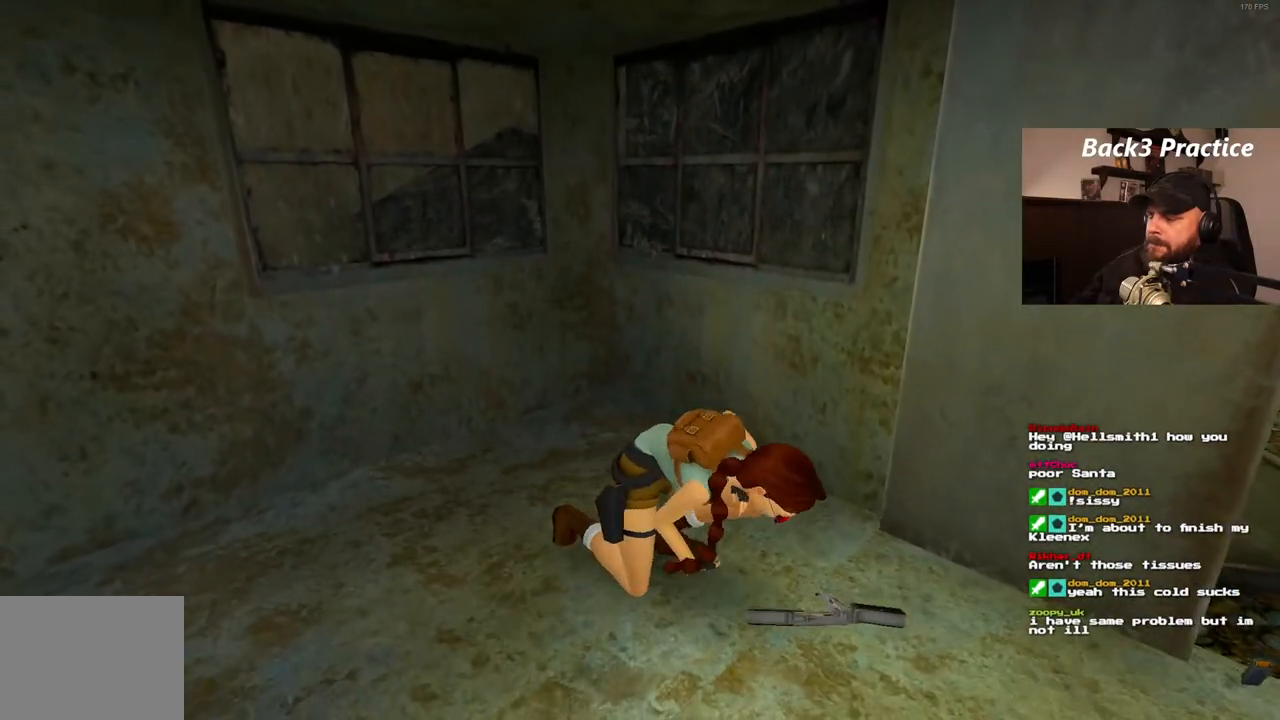
{"dt_ms": 500, "buttons": ["DPAD_UP"], "left_stick": "center", "right_stick": "center", "events": []}
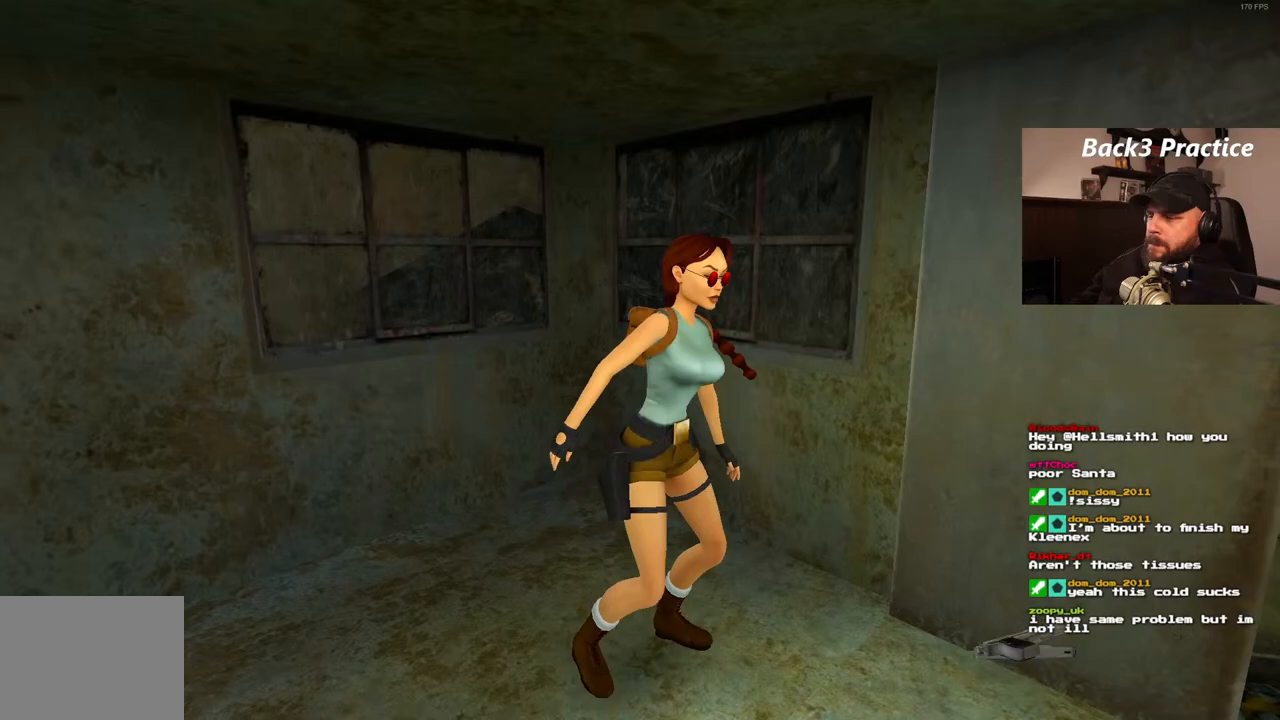
{"dt_ms": 500, "buttons": ["DPAD_UP", "DPAD_LEFT"], "left_stick": "center", "right_stick": "center", "events": [[283, "DPAD_LEFT", "down"]]}
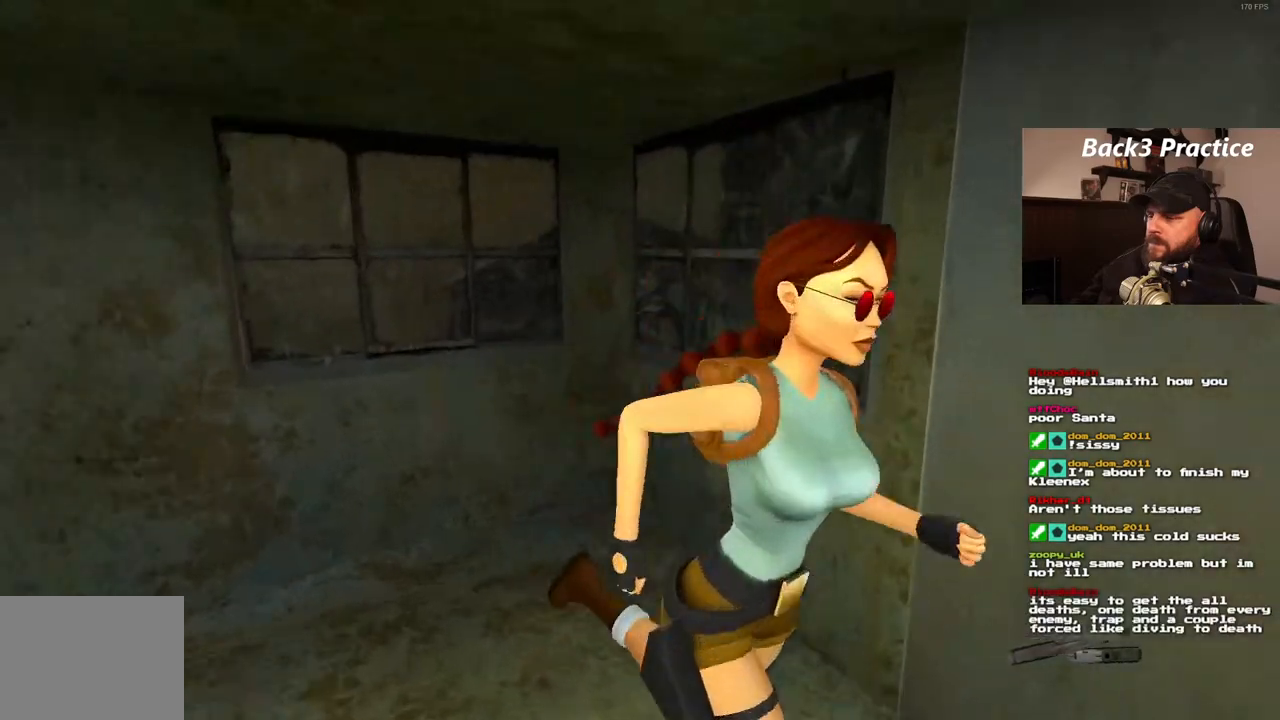
{"dt_ms": 500, "buttons": ["DPAD_UP", "DPAD_LEFT"], "left_stick": "center", "right_stick": "center", "events": []}
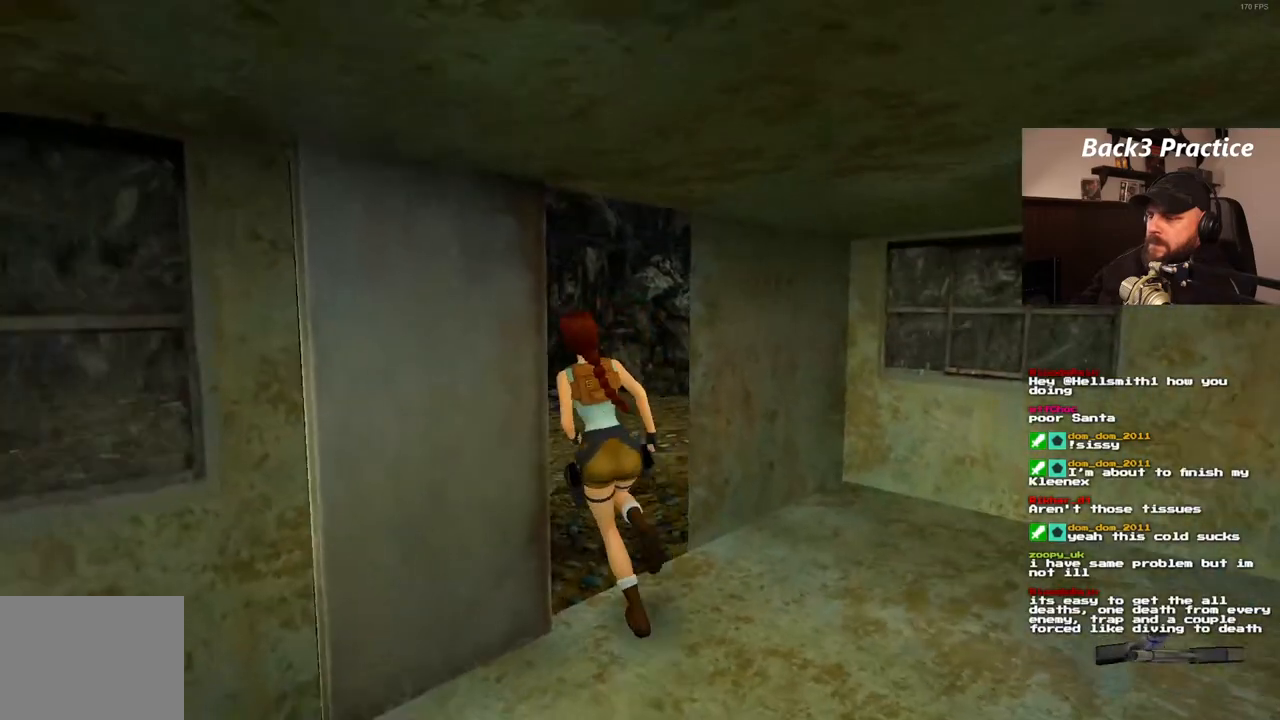
{"dt_ms": 500, "buttons": ["DPAD_UP"], "left_stick": "center", "right_stick": "center", "events": [[500, "DPAD_LEFT", "up"]]}
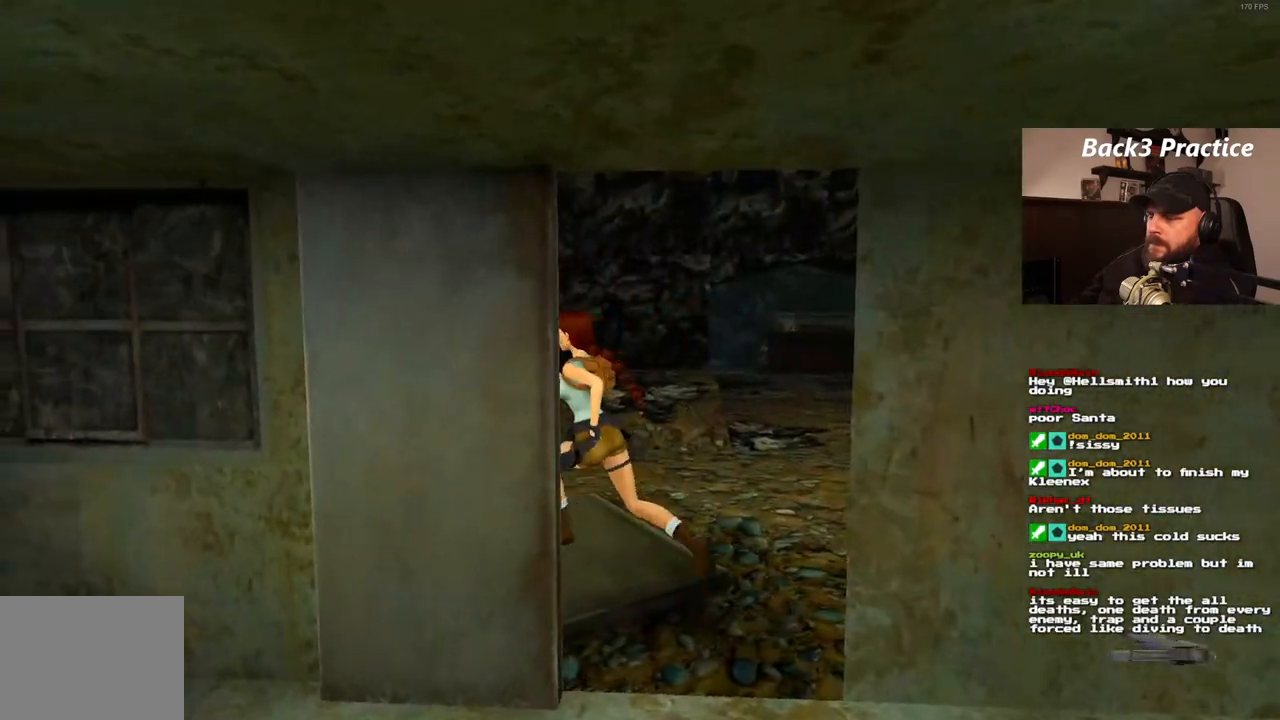
{"dt_ms": 500, "buttons": ["DPAD_UP", "DPAD_LEFT"], "left_stick": "center", "right_stick": "center", "events": [[133, "DPAD_LEFT", "down"]]}
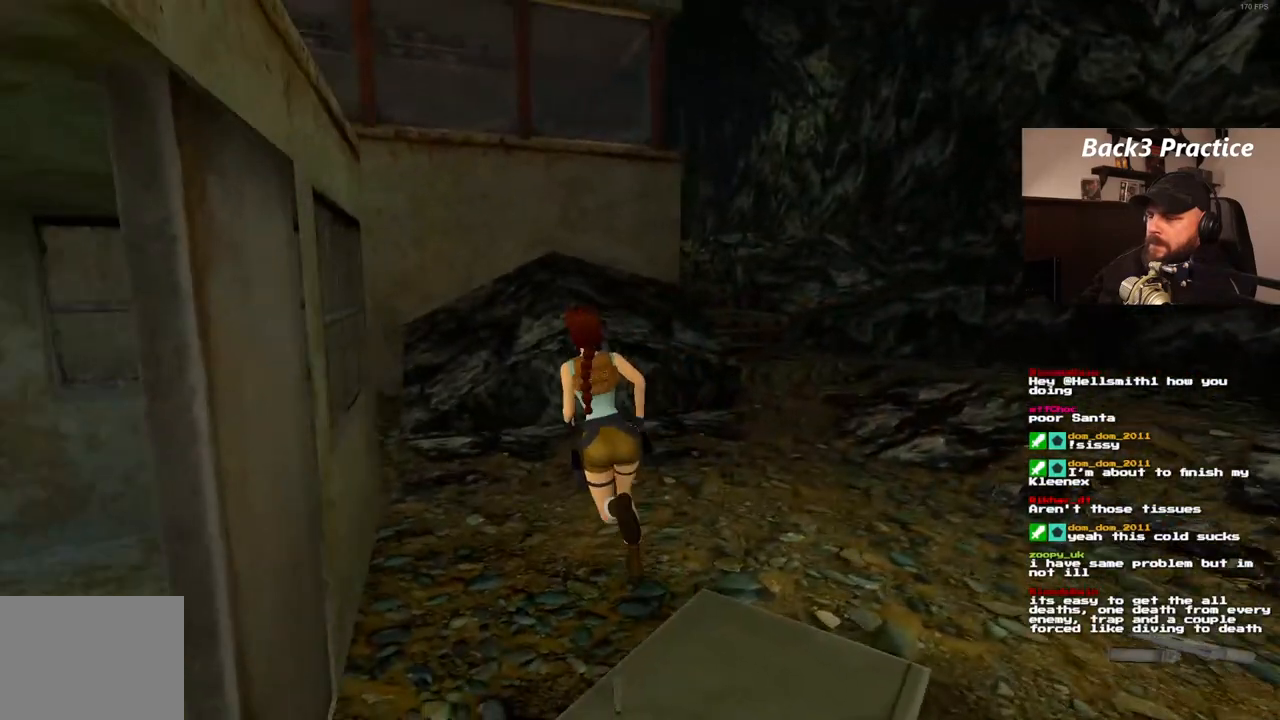
{"dt_ms": 500, "buttons": ["DPAD_UP", "DPAD_LEFT"], "left_stick": "center", "right_stick": "center"}
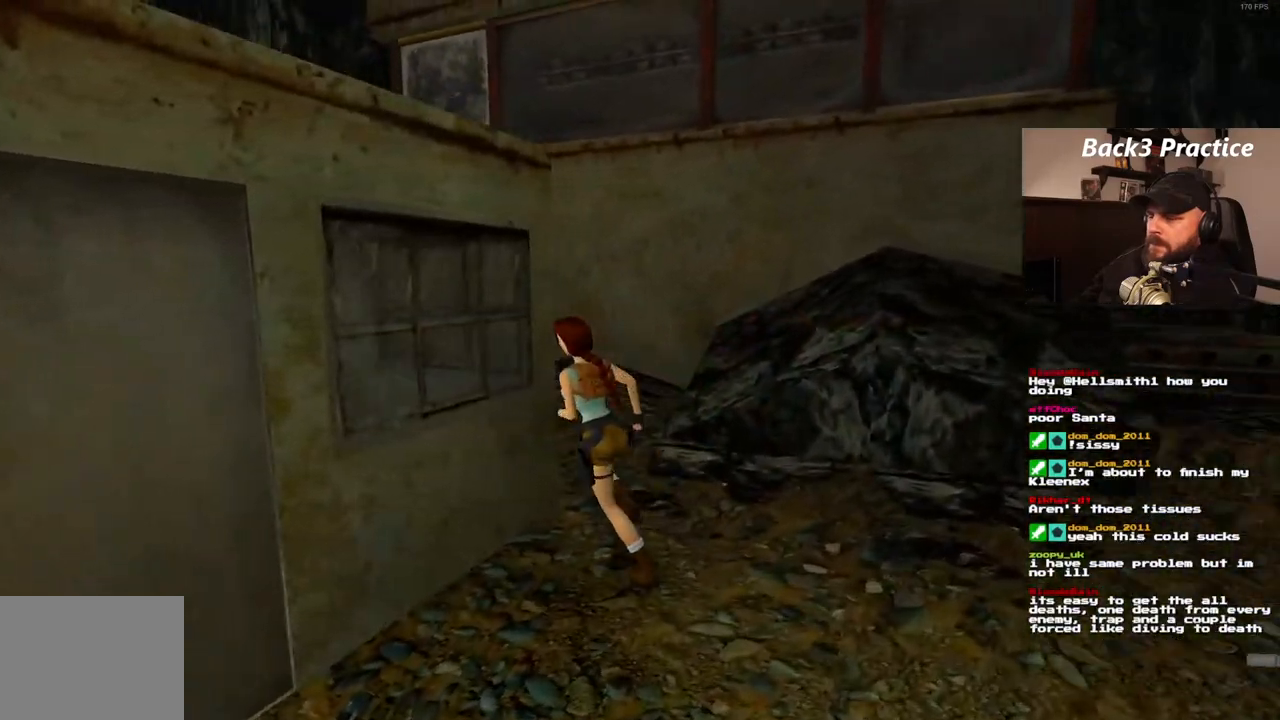
{"dt_ms": 500, "buttons": ["CROSS", "DPAD_UP"], "left_stick": "center", "right_stick": "center"}
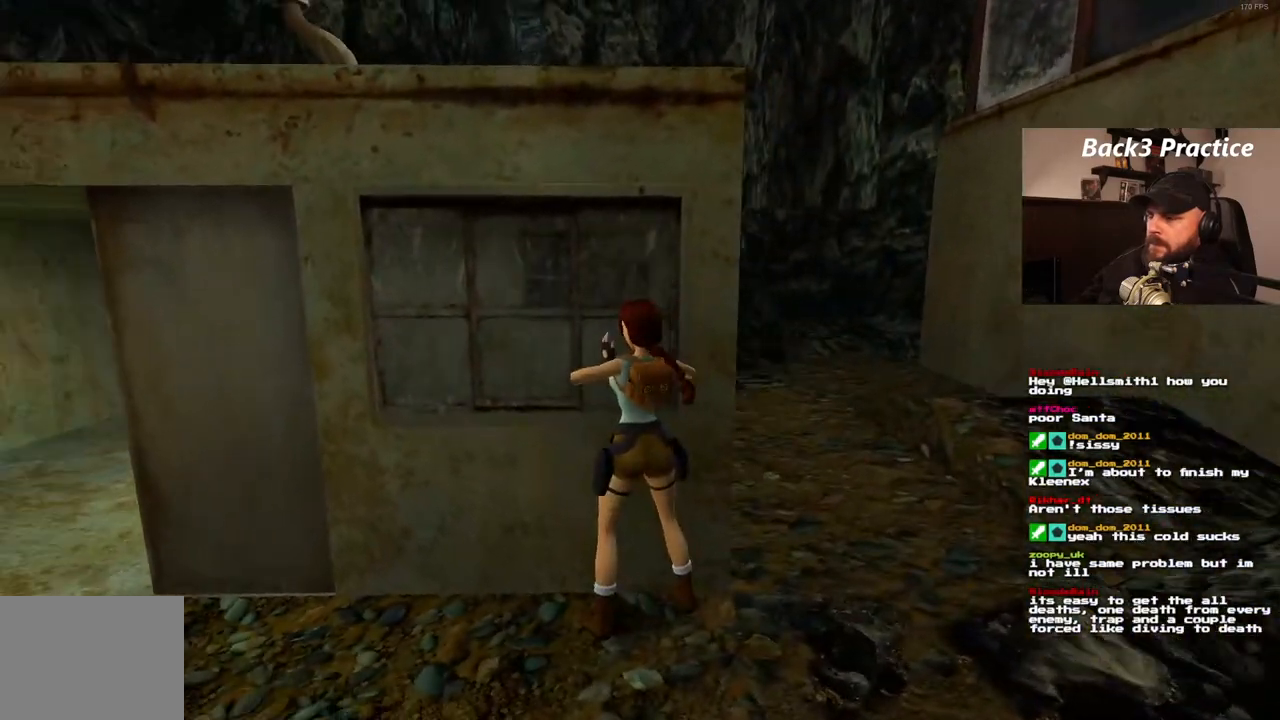
{"dt_ms": 500, "buttons": ["SQUARE"], "left_stick": "center", "right_stick": "center", "events": [[167, "DPAD_UP", "up"], [217, "CROSS", "up"], [433, "SQUARE", "down"]]}
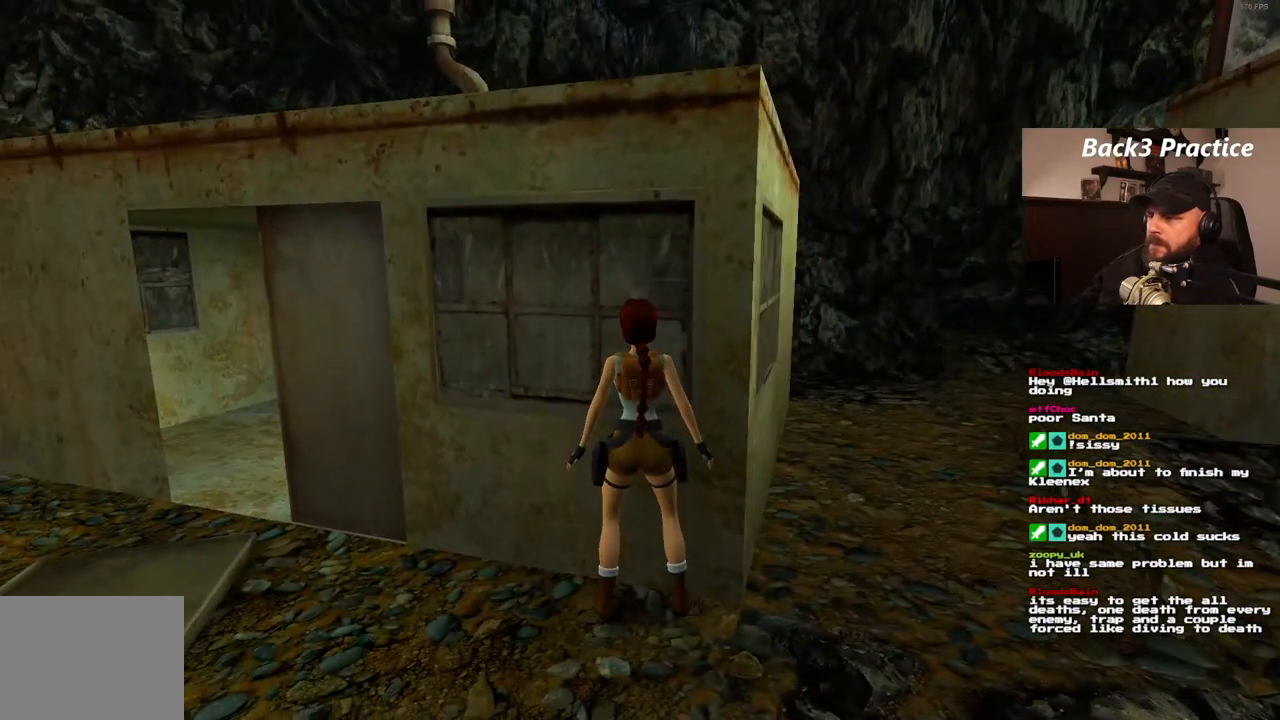
{"dt_ms": 500, "buttons": ["CROSS", "DPAD_UP"], "left_stick": "center", "right_stick": "center", "events": [[133, "SQUARE", "up"], [317, "CROSS", "down"], [467, "DPAD_UP", "down"]]}
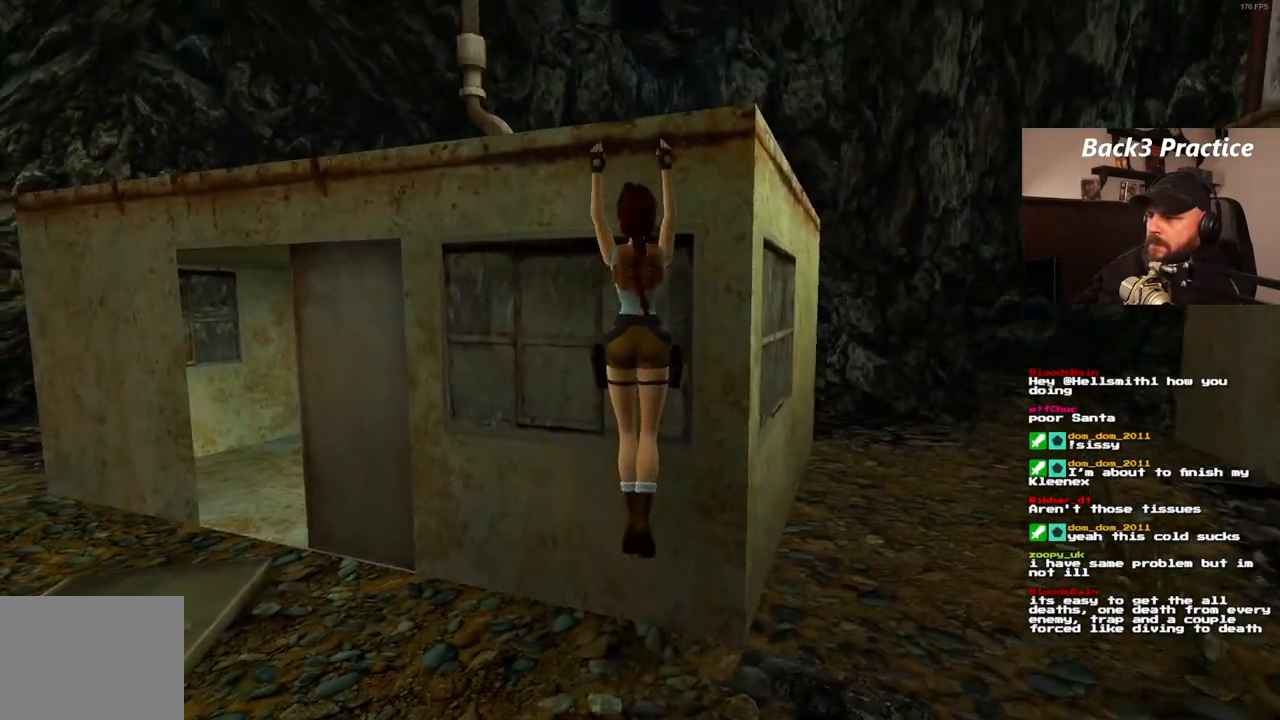
{"dt_ms": 500, "buttons": [], "left_stick": "center", "right_stick": "center"}
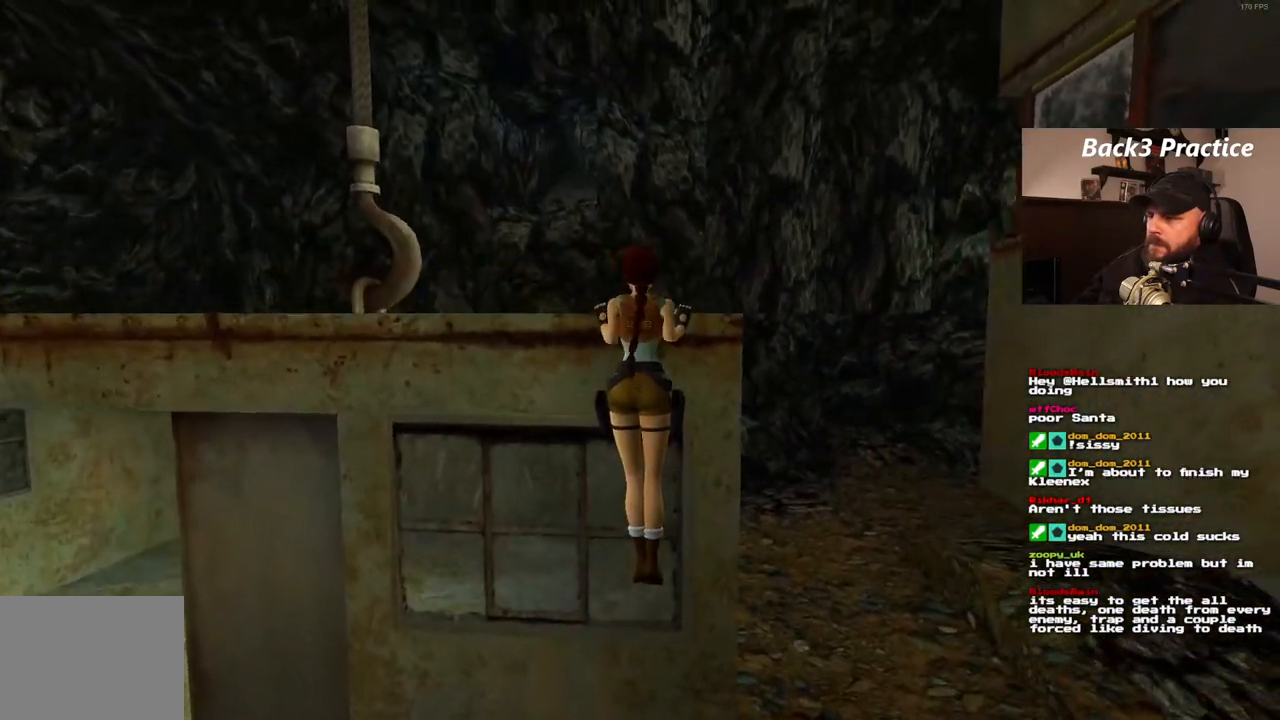
{"dt_ms": 500, "buttons": [], "left_stick": "center", "right_stick": "center", "events": []}
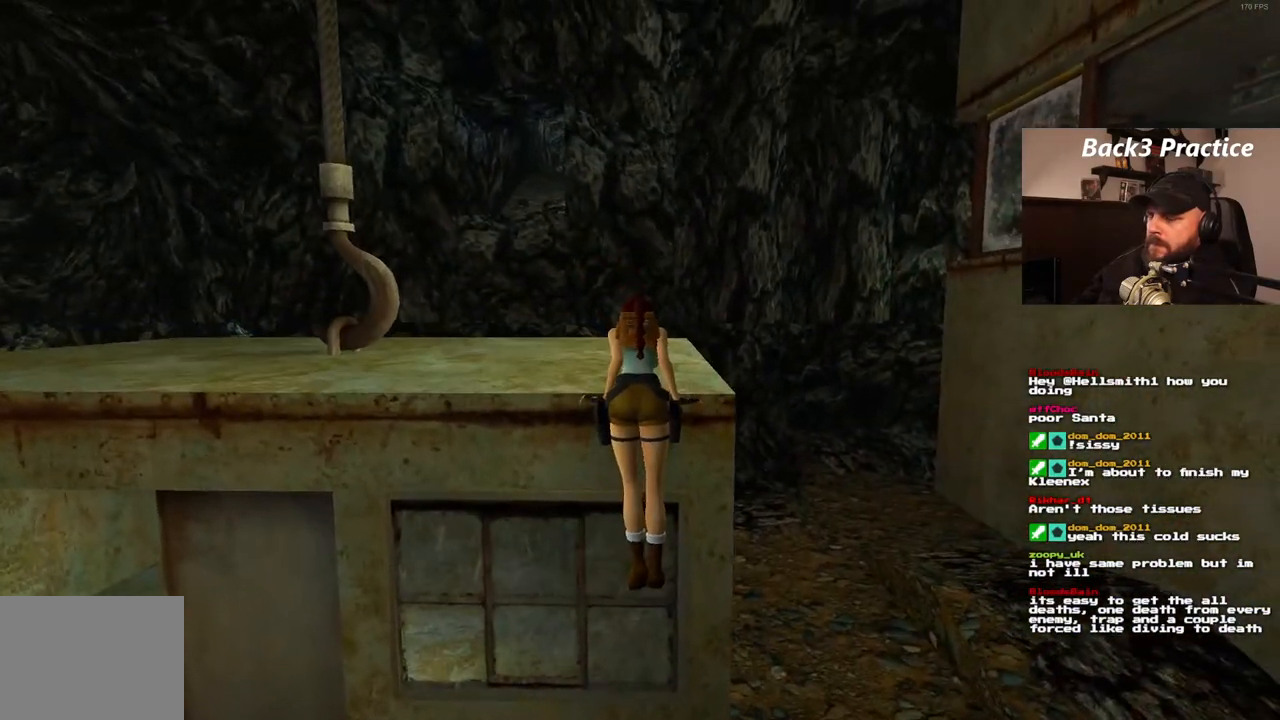
{"dt_ms": 500, "buttons": [], "left_stick": "center", "right_stick": "center", "events": []}
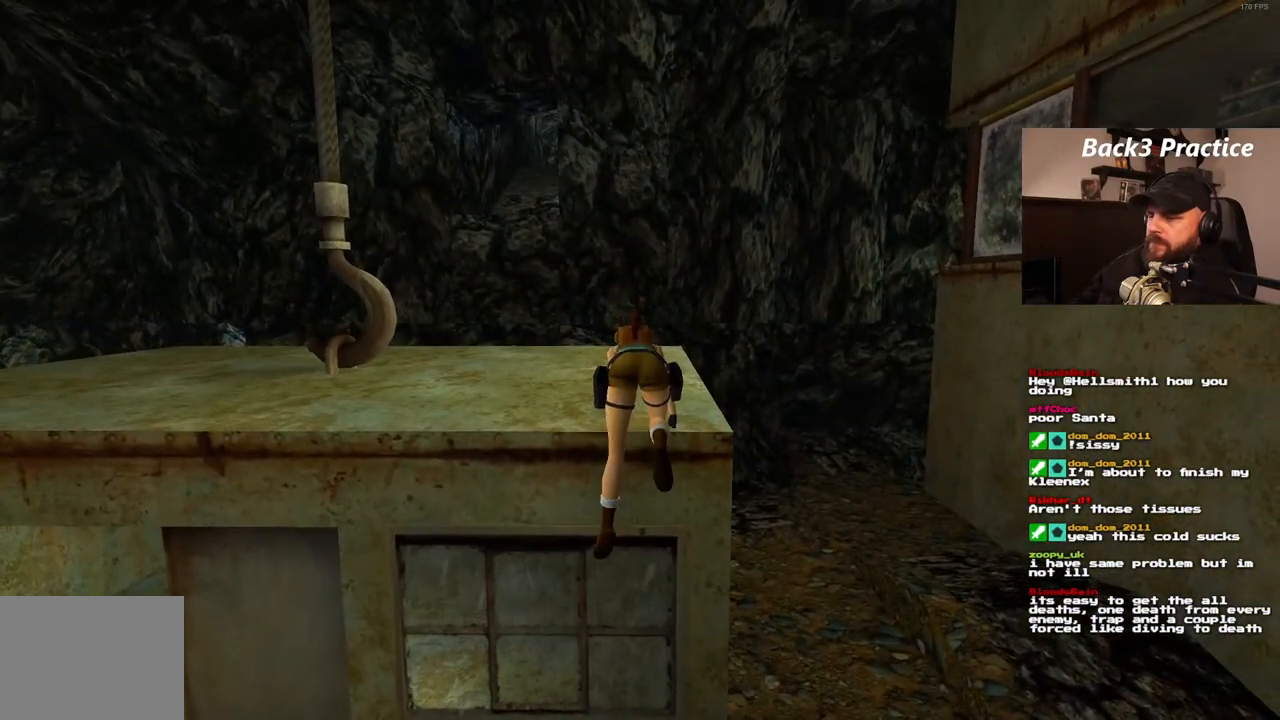
{"dt_ms": 500, "buttons": ["DPAD_LEFT"], "left_stick": "center", "right_stick": "center", "events": [[267, "DPAD_LEFT", "down"]]}
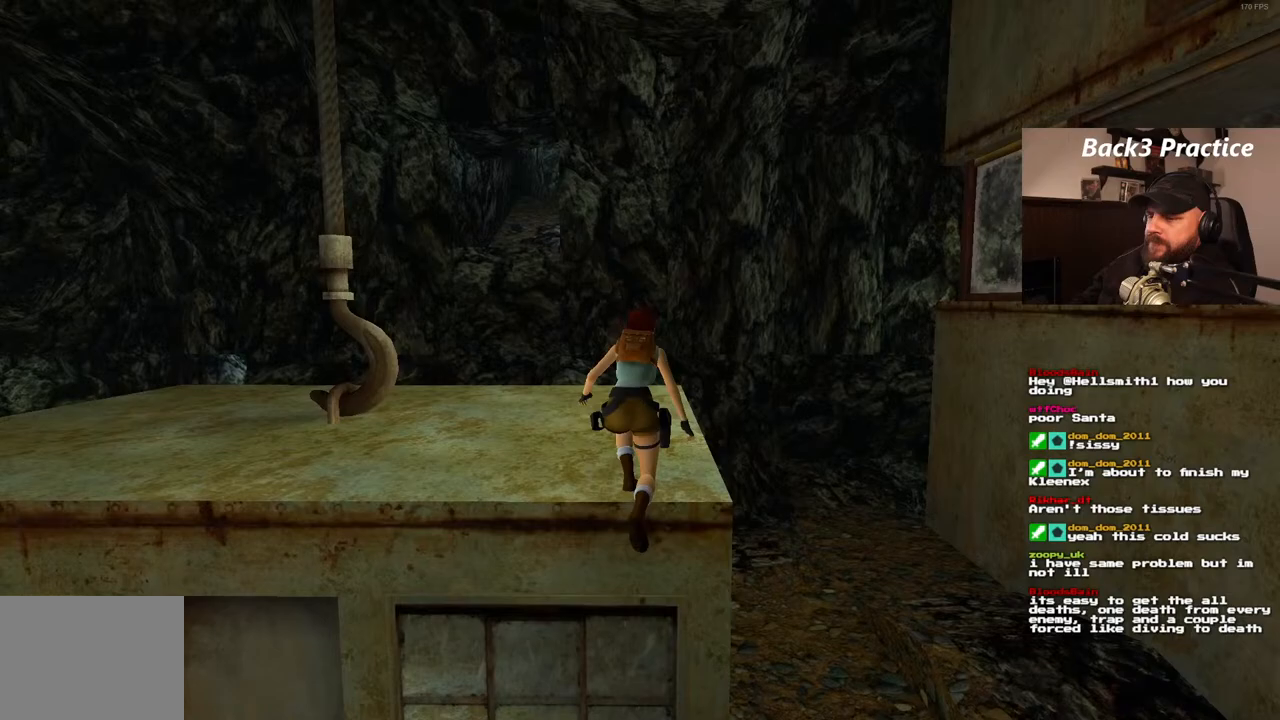
{"dt_ms": 500, "buttons": ["DPAD_LEFT"], "left_stick": "center", "right_stick": "center", "events": []}
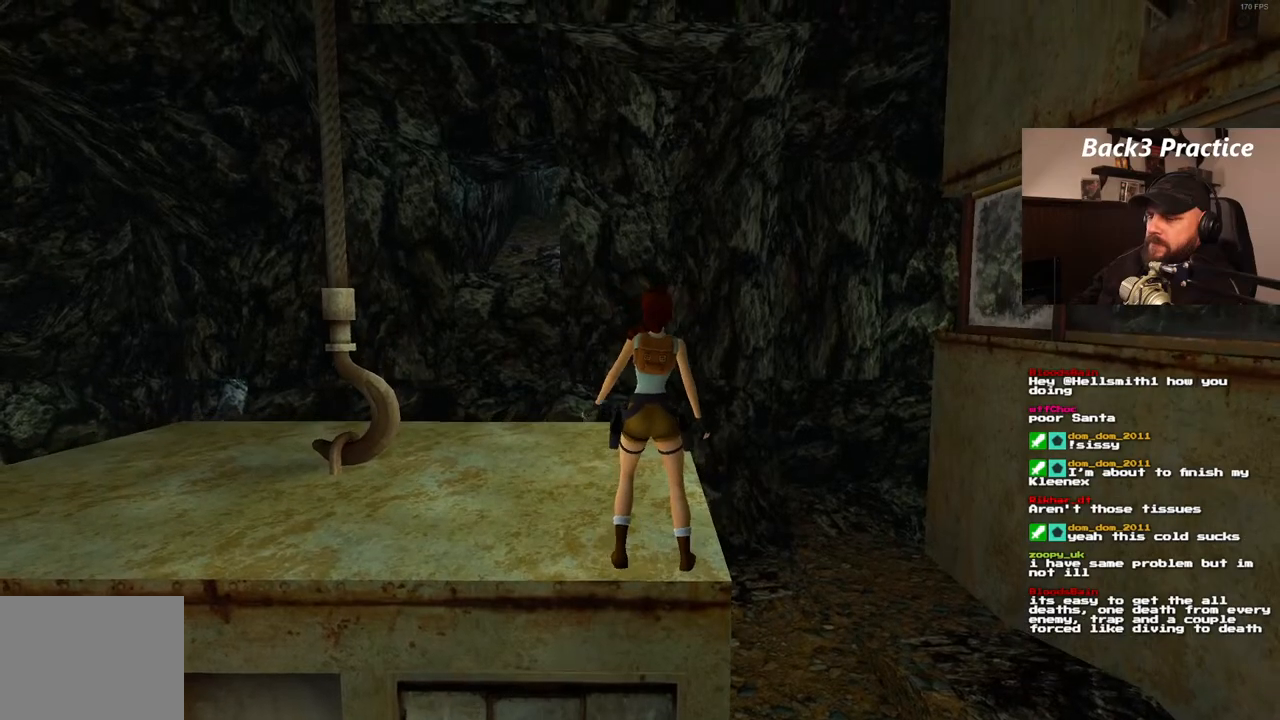
{"dt_ms": 500, "buttons": ["DPAD_LEFT"], "left_stick": "center", "right_stick": "center", "events": []}
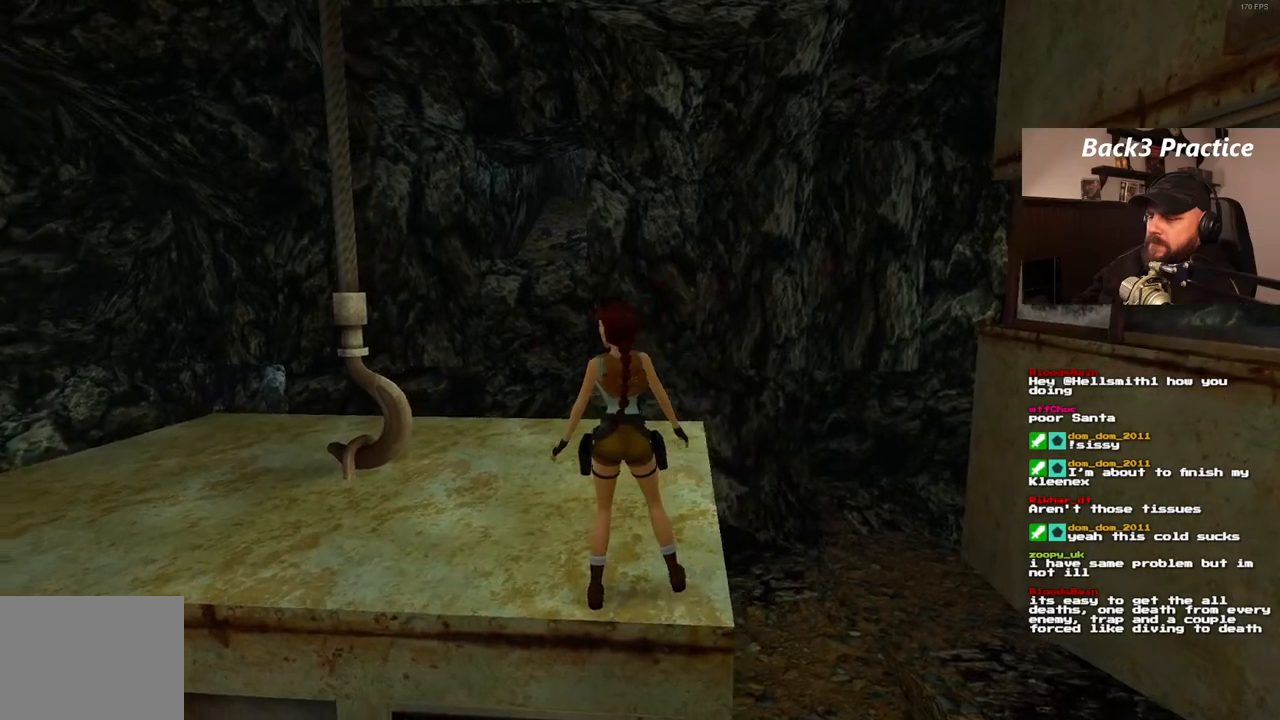
{"dt_ms": 500, "buttons": ["DPAD_UP"], "left_stick": "center", "right_stick": "center", "events": [[67, "DPAD_LEFT", "up"], [233, "DPAD_UP", "down"]]}
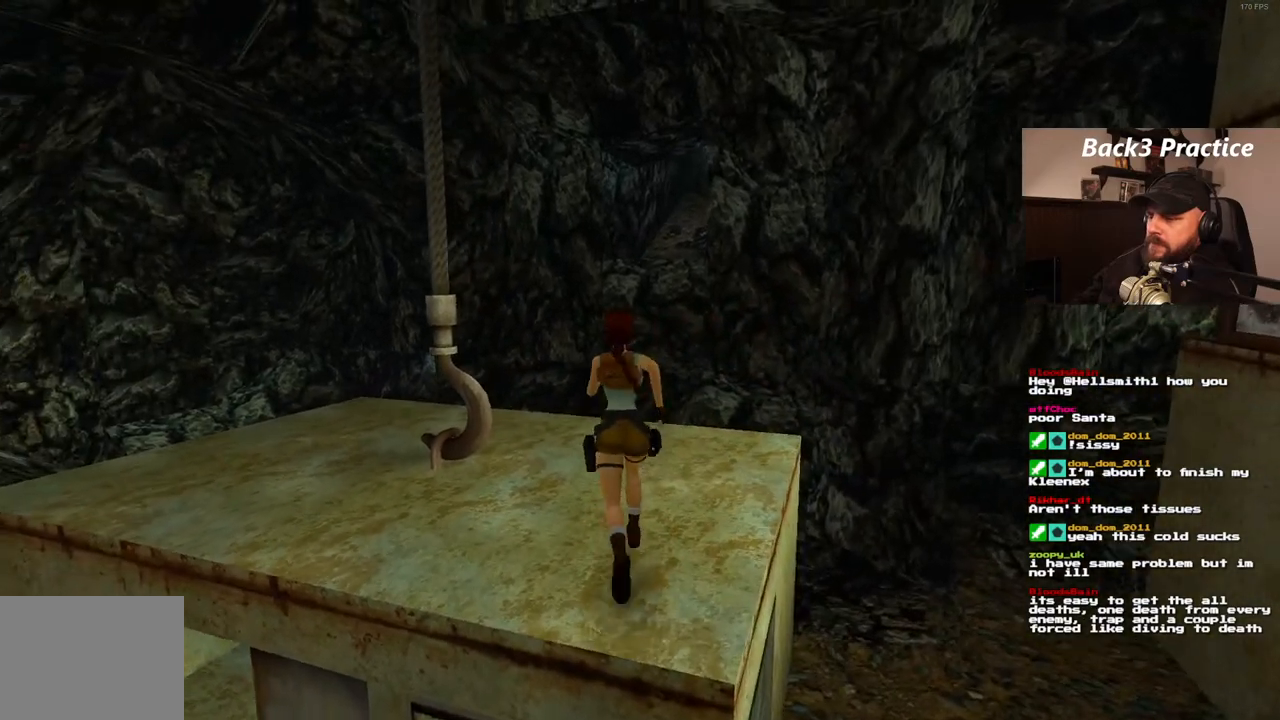
{"dt_ms": 500, "buttons": ["DPAD_UP", "DPAD_RIGHT"], "left_stick": "center", "right_stick": "center", "events": [[483, "DPAD_RIGHT", "down"]]}
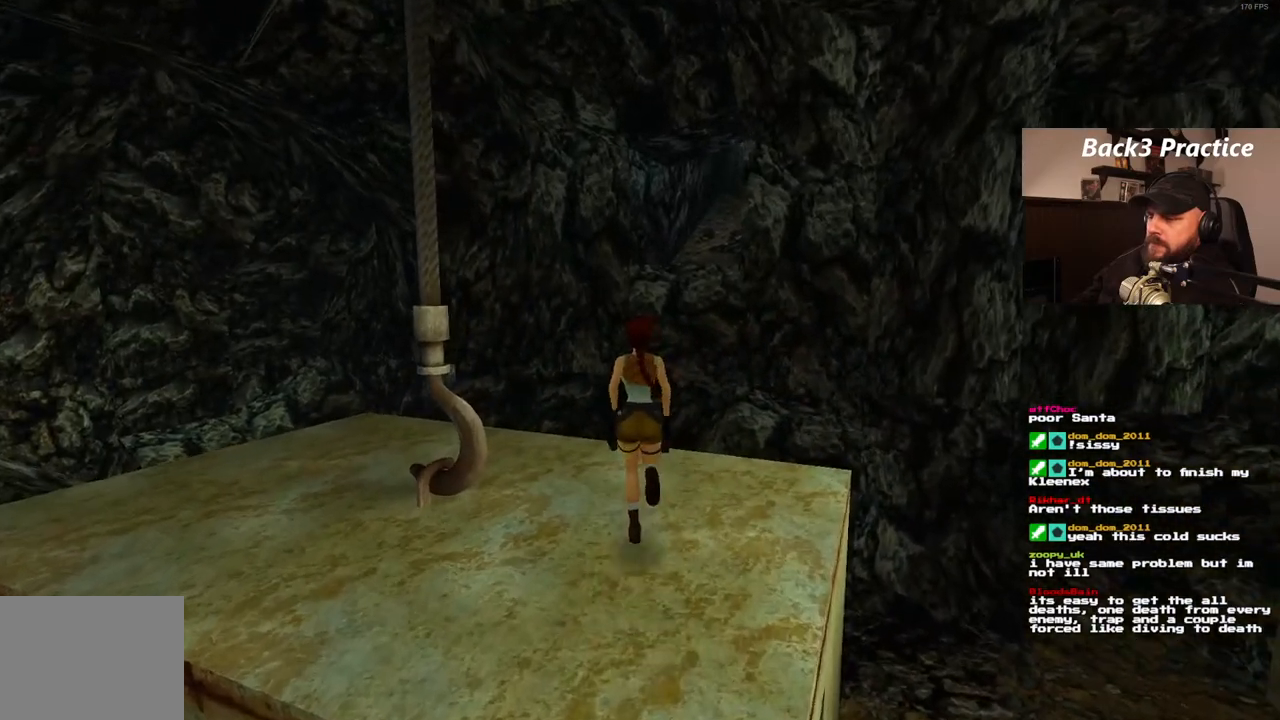
{"dt_ms": 500, "buttons": ["DPAD_UP"], "left_stick": "center", "right_stick": "center", "events": [[267, "DPAD_RIGHT", "up"]]}
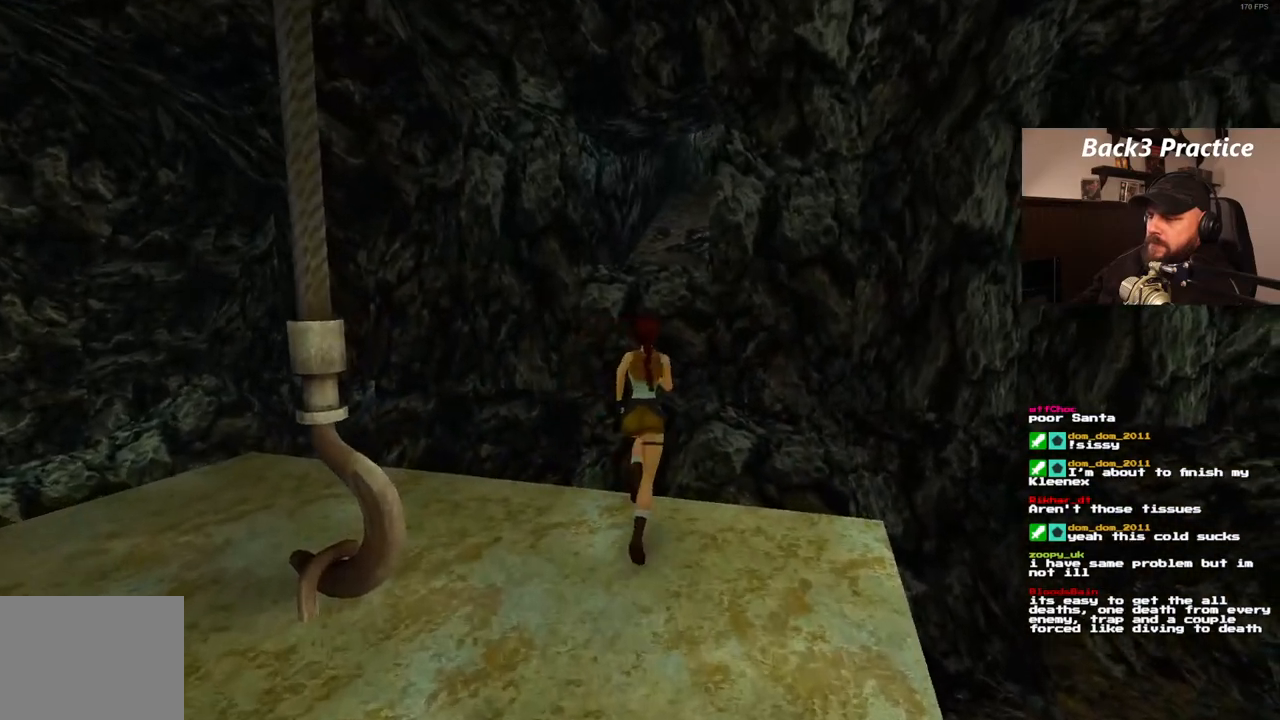
{"dt_ms": 1000, "buttons": ["CROSS", "DPAD_UP"], "left_stick": "center", "right_stick": "center"}
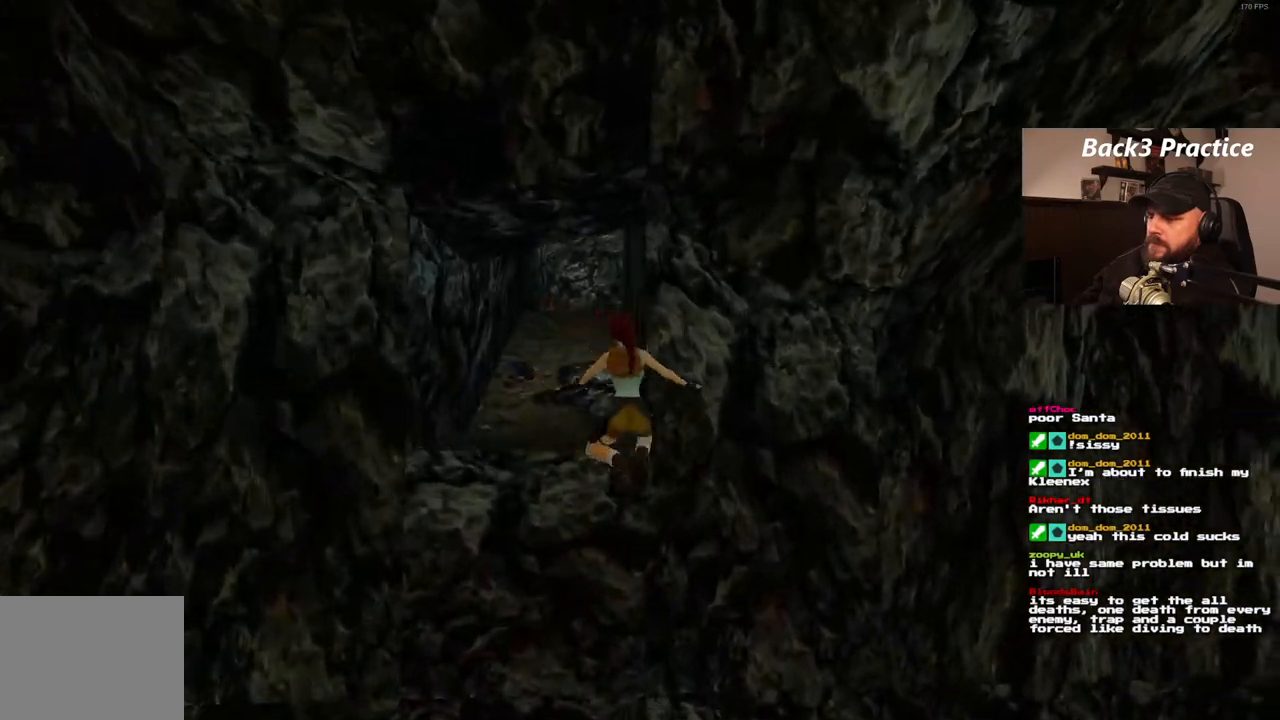
{"dt_ms": 500, "buttons": ["CROSS", "DPAD_UP"], "left_stick": "center", "right_stick": "center", "events": []}
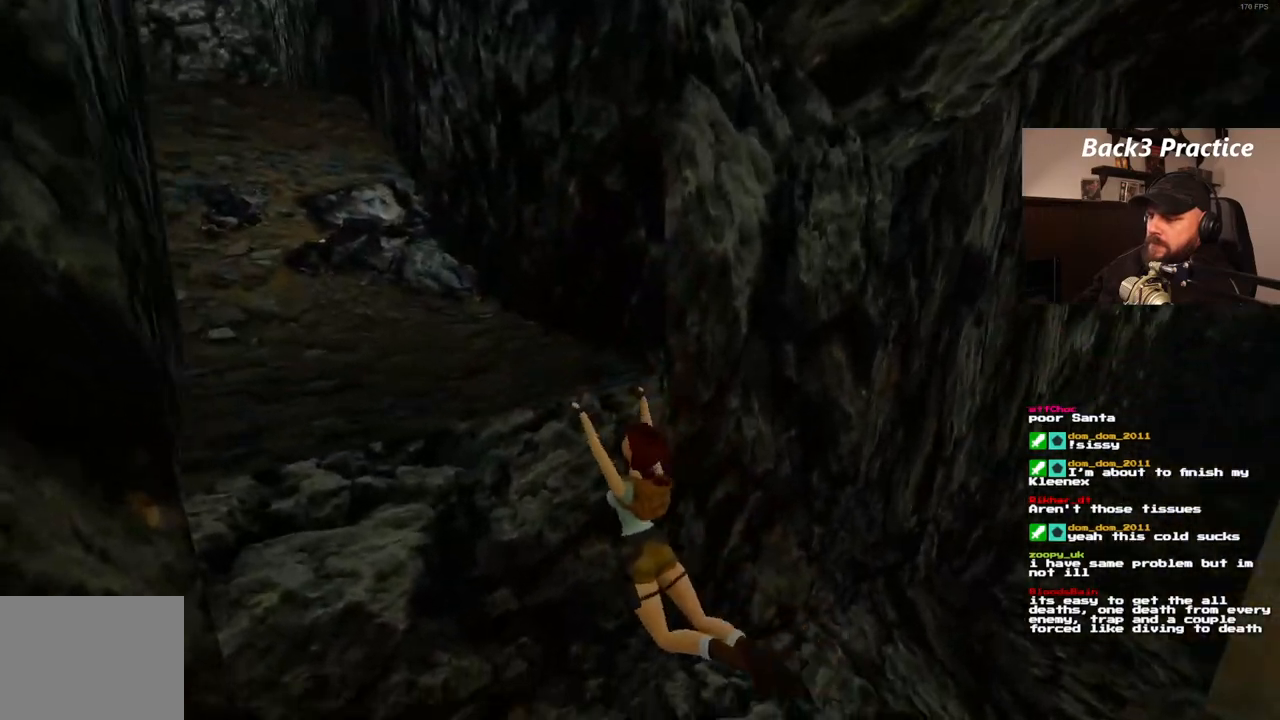
{"dt_ms": 500, "buttons": ["CROSS", "DPAD_UP"], "left_stick": "center", "right_stick": "center", "events": []}
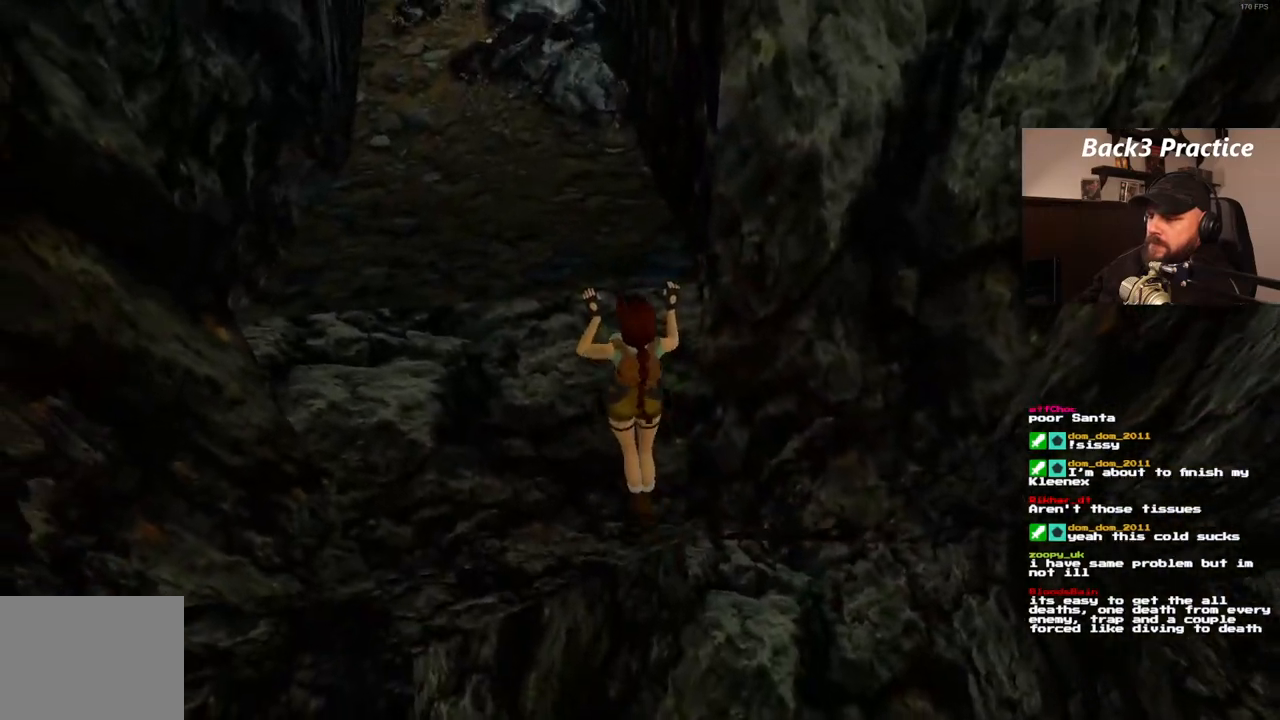
{"dt_ms": 500, "buttons": [], "left_stick": "center", "right_stick": "center", "events": [[233, "DPAD_UP", "up"], [300, "CROSS", "up"]]}
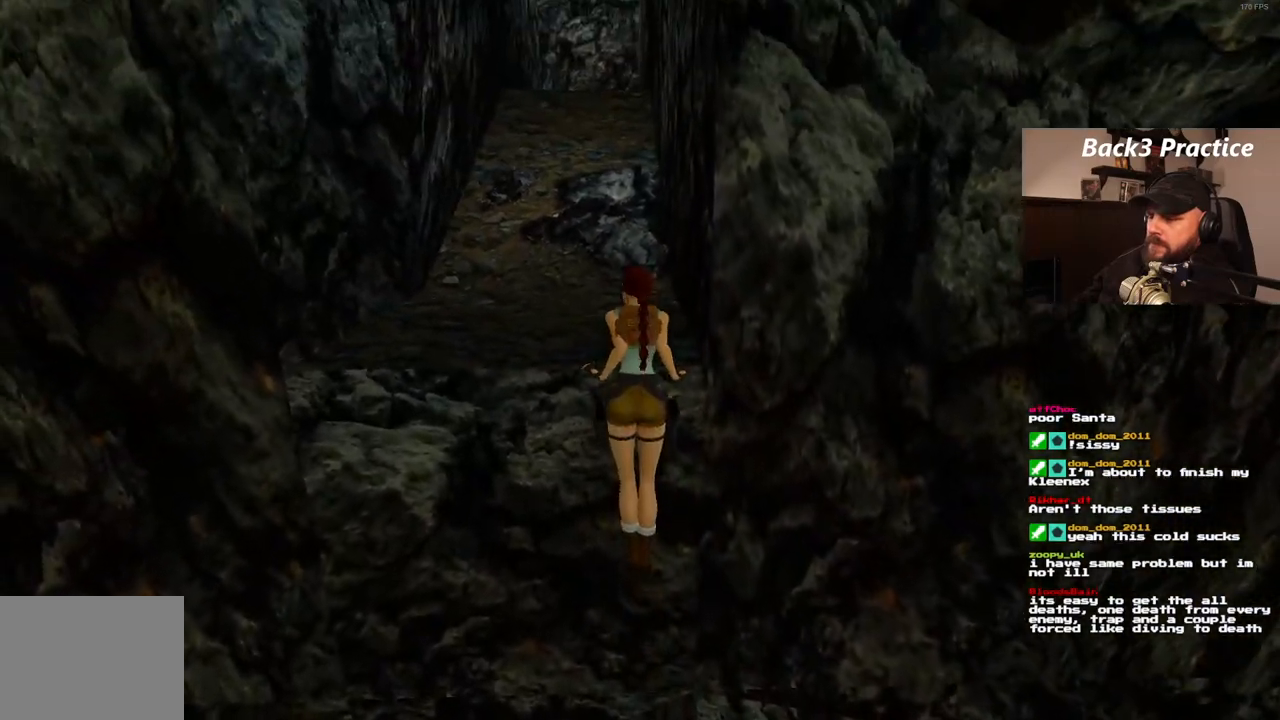
{"dt_ms": 500, "buttons": [], "left_stick": "center", "right_stick": "center", "events": []}
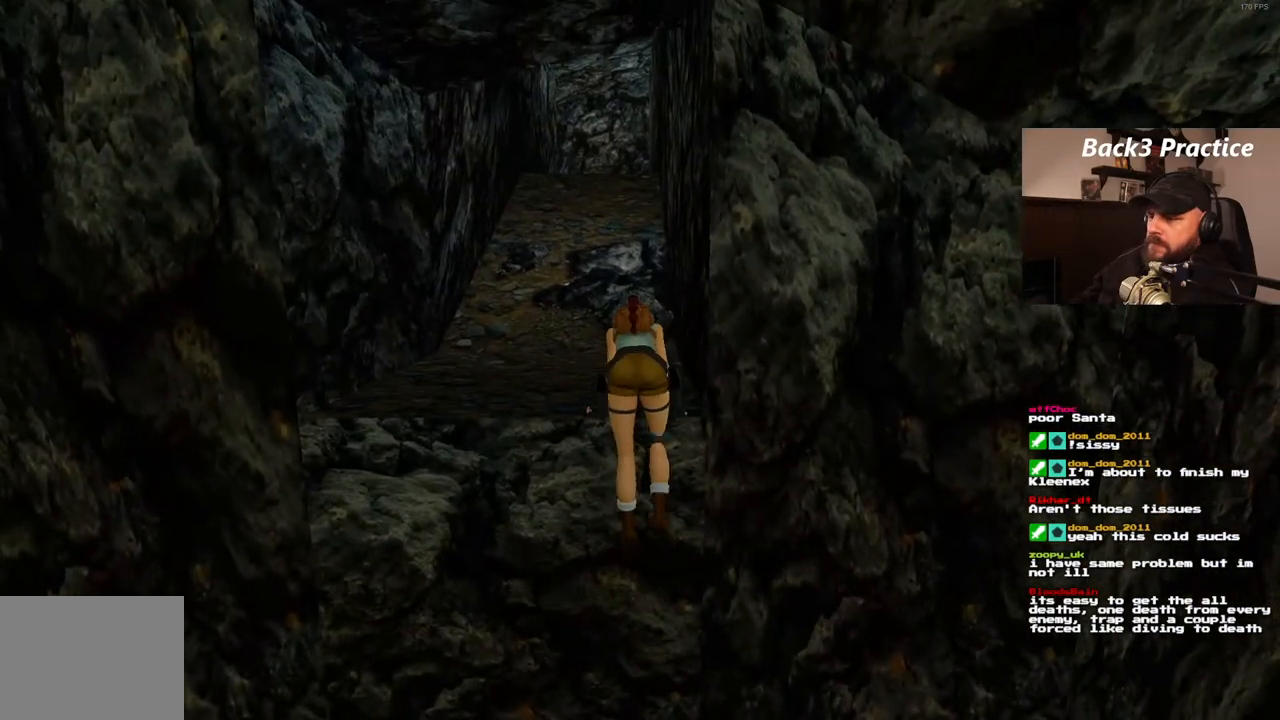
{"dt_ms": 500, "buttons": ["DPAD_UP"], "left_stick": "center", "right_stick": "center", "events": [[417, "DPAD_UP", "down"]]}
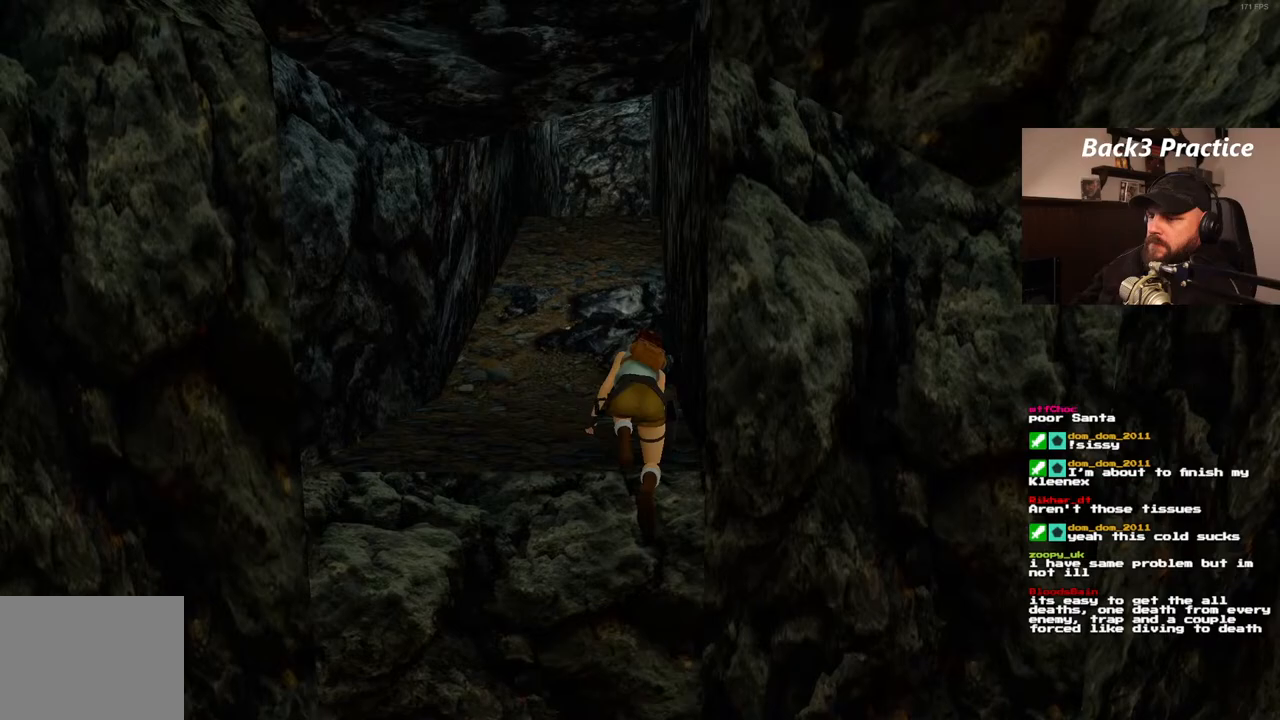
{"dt_ms": 500, "buttons": ["DPAD_UP"], "left_stick": "center", "right_stick": "center", "events": []}
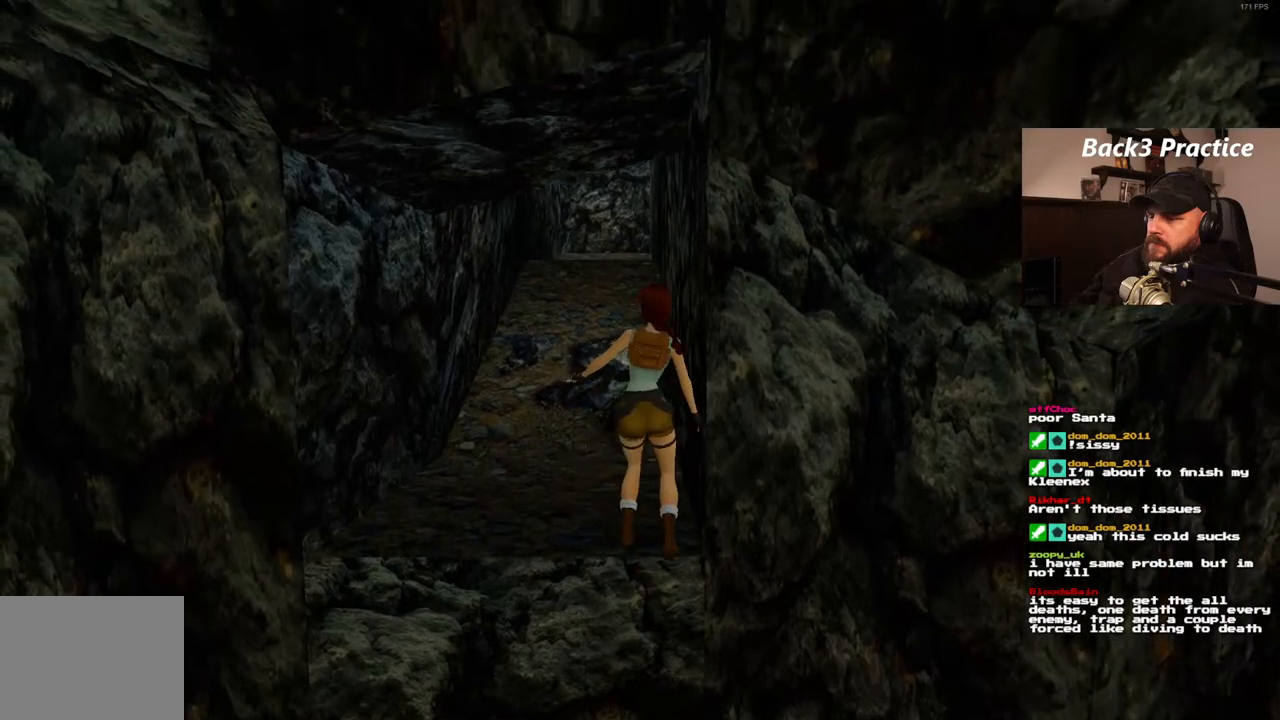
{"dt_ms": 500, "buttons": ["DPAD_UP", "DPAD_LEFT"], "left_stick": "center", "right_stick": "center", "events": [[317, "DPAD_LEFT", "down"]]}
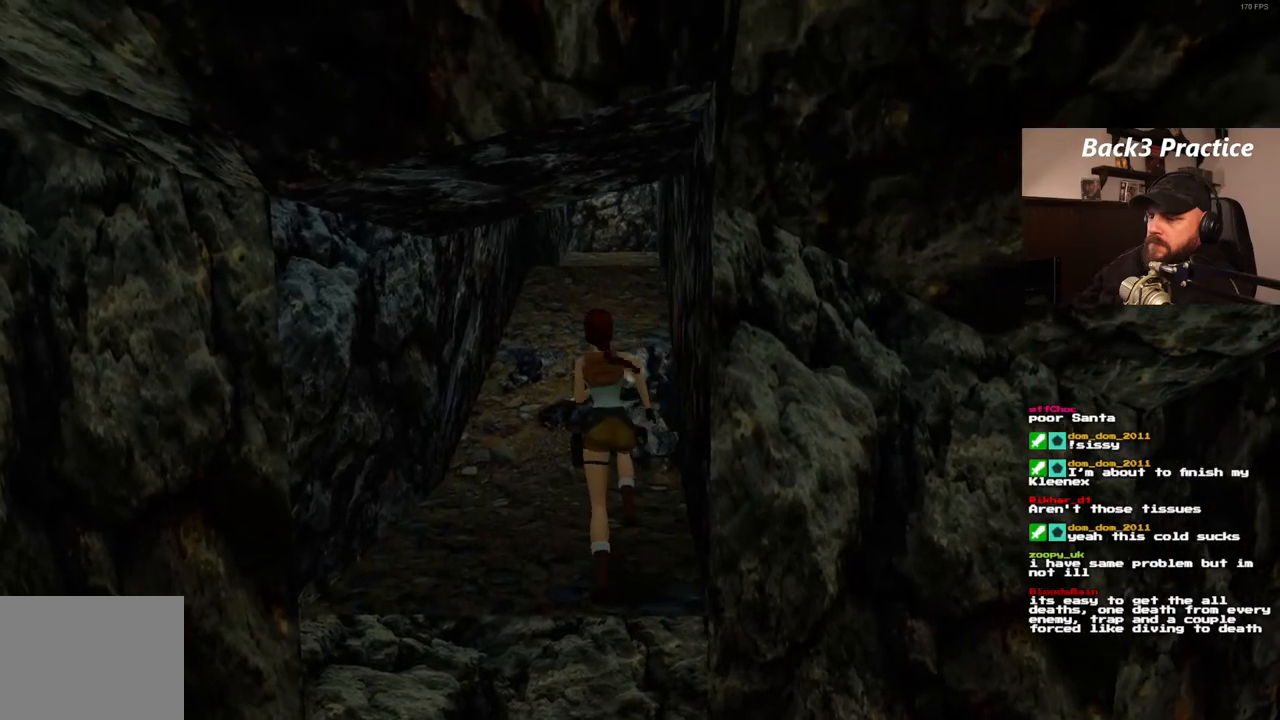
{"dt_ms": 500, "buttons": ["SQUARE", "DPAD_UP", "DPAD_RIGHT"], "left_stick": "center", "right_stick": "center", "events": [[100, "DPAD_LEFT", "up"], [183, "SQUARE", "down"], [350, "DPAD_RIGHT", "down"]]}
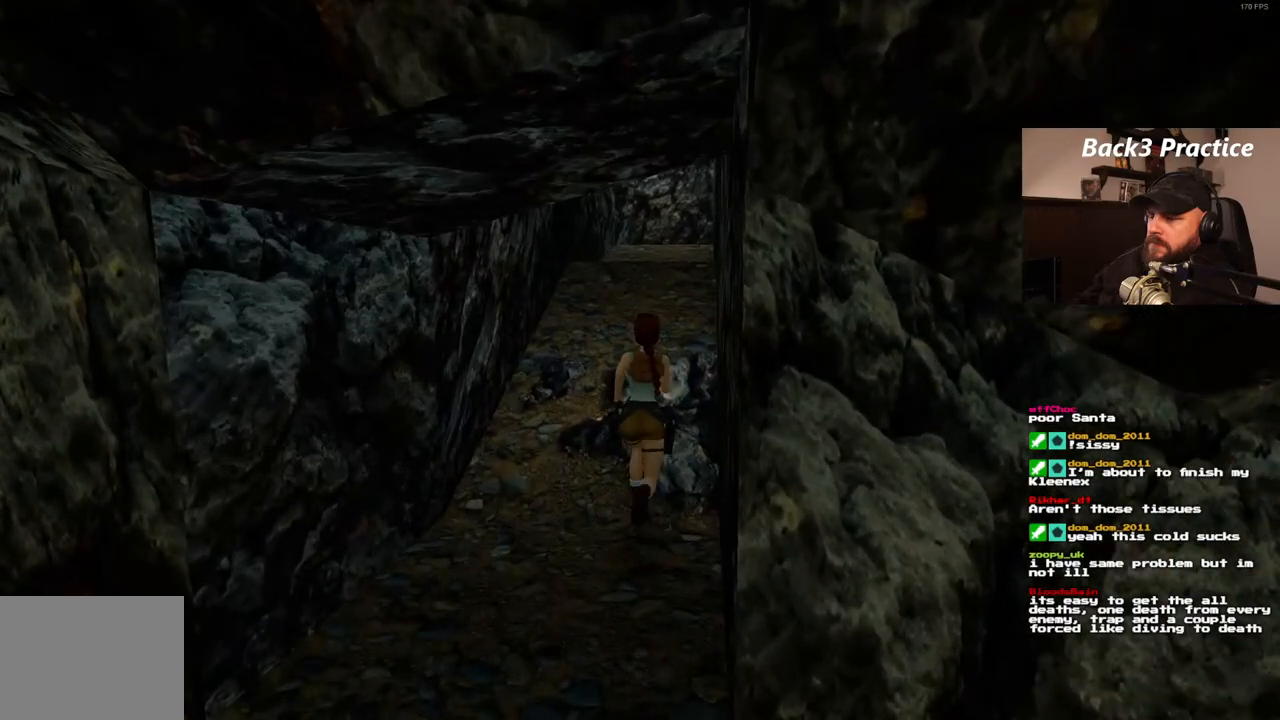
{"dt_ms": 500, "buttons": ["SQUARE", "DPAD_UP"], "left_stick": "center", "right_stick": "center", "events": [[150, "DPAD_RIGHT", "up"]]}